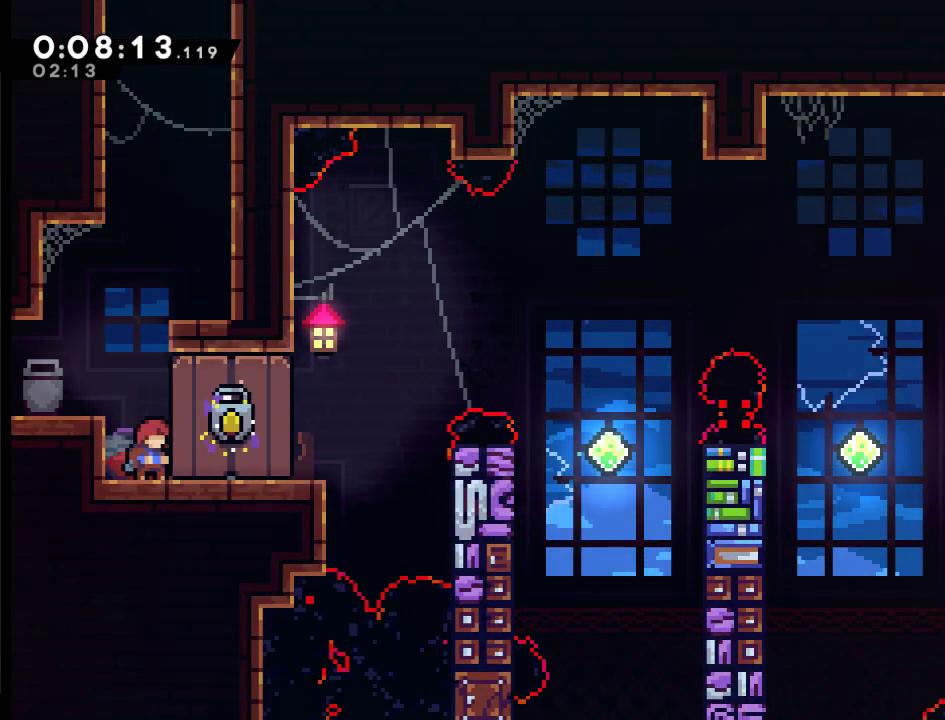
Gameplay with a controller (Xbox layout); each line is a JSON object with the inputs held at the frame after it. "events" lists button and stick changes between this image and that frame as [ms after this image, input, new state], when the widget could be followed in between.
{"buttons": [], "left_stick": "center", "right_stick": "center"}
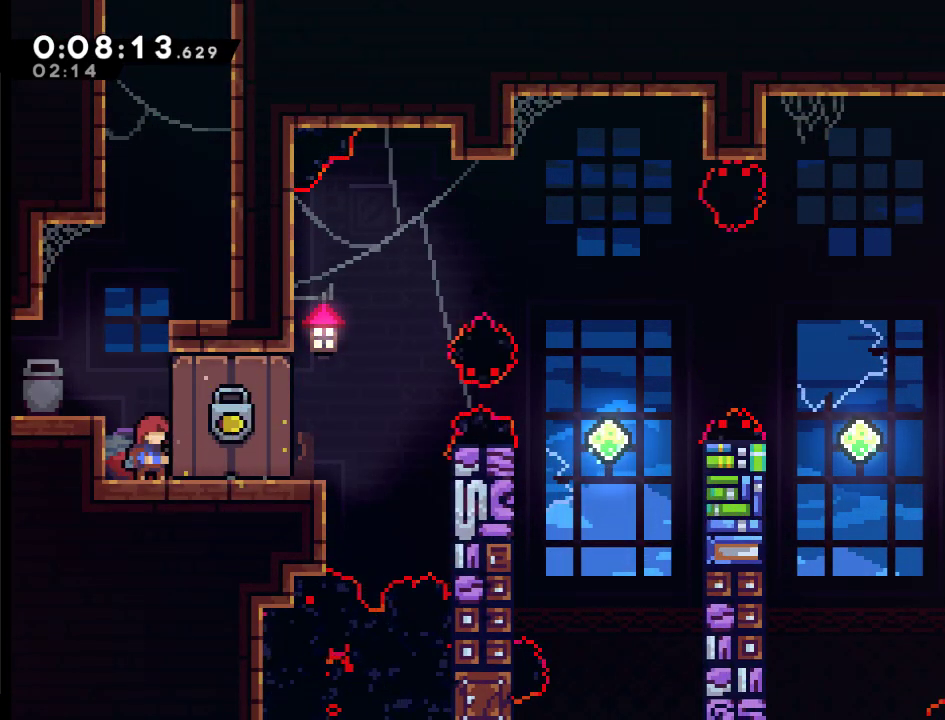
{"buttons": ["DPAD_RIGHT"], "left_stick": "center", "right_stick": "center", "events": [[133, "DPAD_RIGHT", "down"]]}
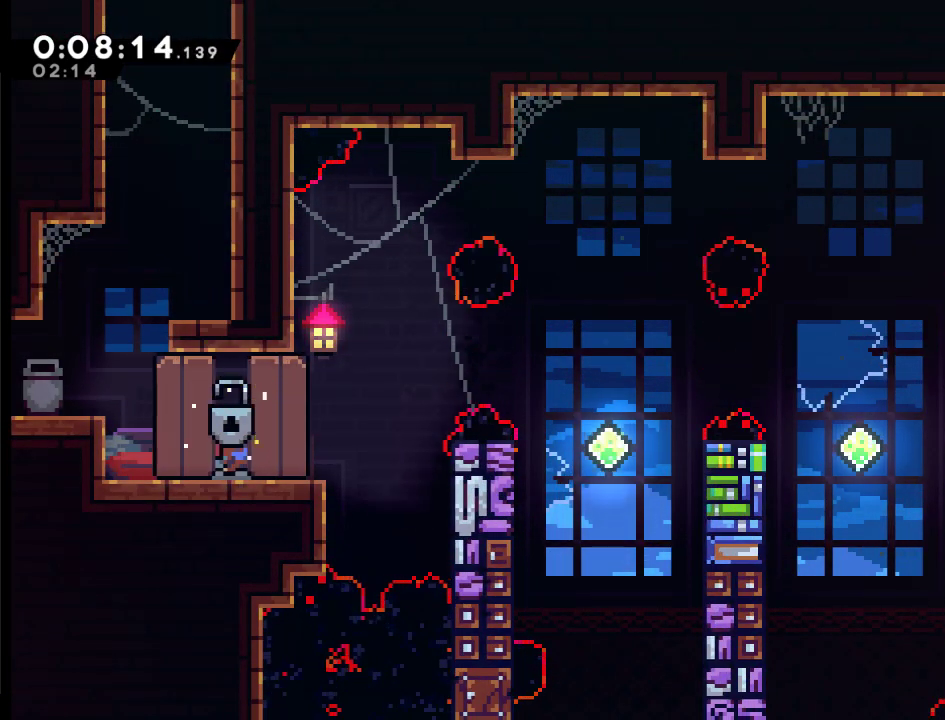
{"buttons": ["A", "X", "DPAD_UP", "DPAD_RIGHT"], "left_stick": "center", "right_stick": "center", "events": [[233, "DPAD_UP", "down"], [333, "A", "down"], [333, "X", "down"]]}
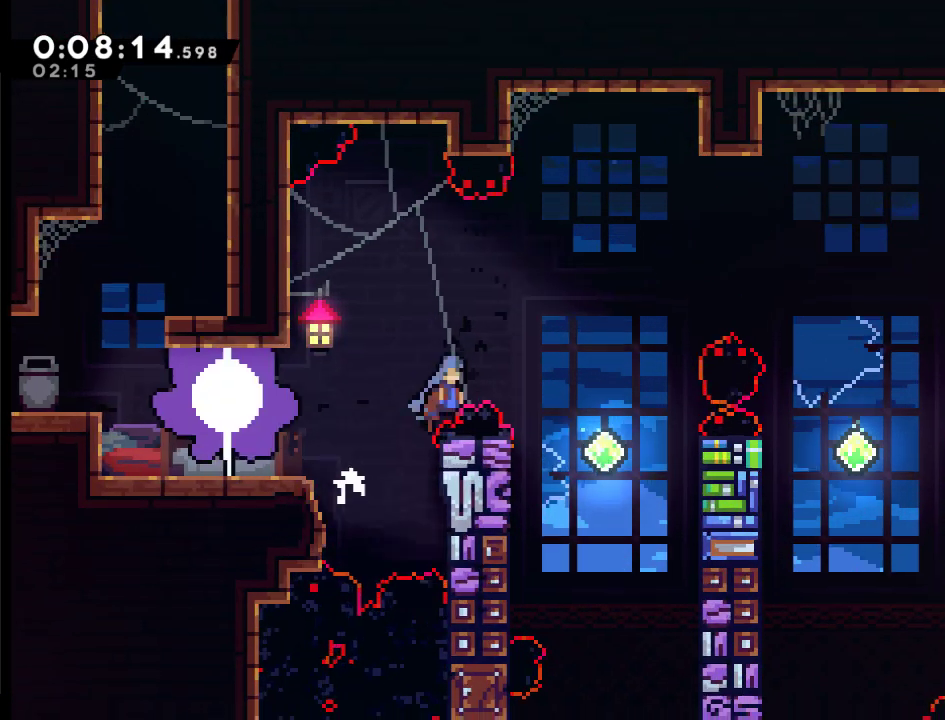
{"buttons": [], "left_stick": "center", "right_stick": "center", "events": [[33, "A", "up"], [33, "X", "up"], [167, "DPAD_UP", "up"], [300, "DPAD_RIGHT", "up"], [333, "DPAD_LEFT", "down"], [500, "DPAD_LEFT", "up"]]}
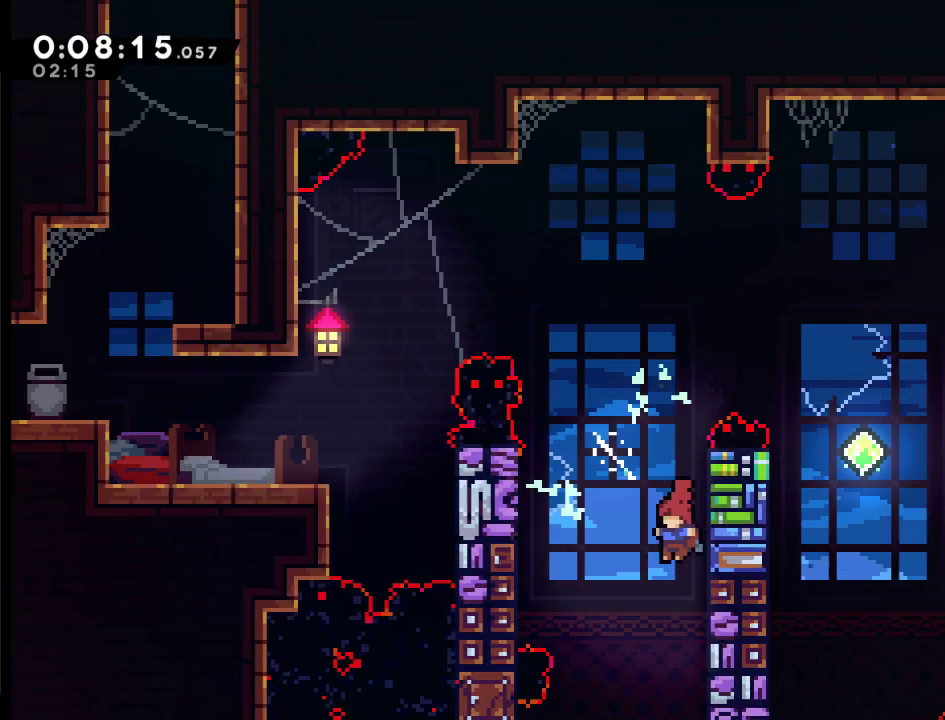
{"buttons": ["R2", "DPAD_UP", "DPAD_RIGHT"], "left_stick": "center", "right_stick": "center", "events": [[33, "DPAD_RIGHT", "down"], [33, "R2", "down"], [200, "DPAD_UP", "down"]]}
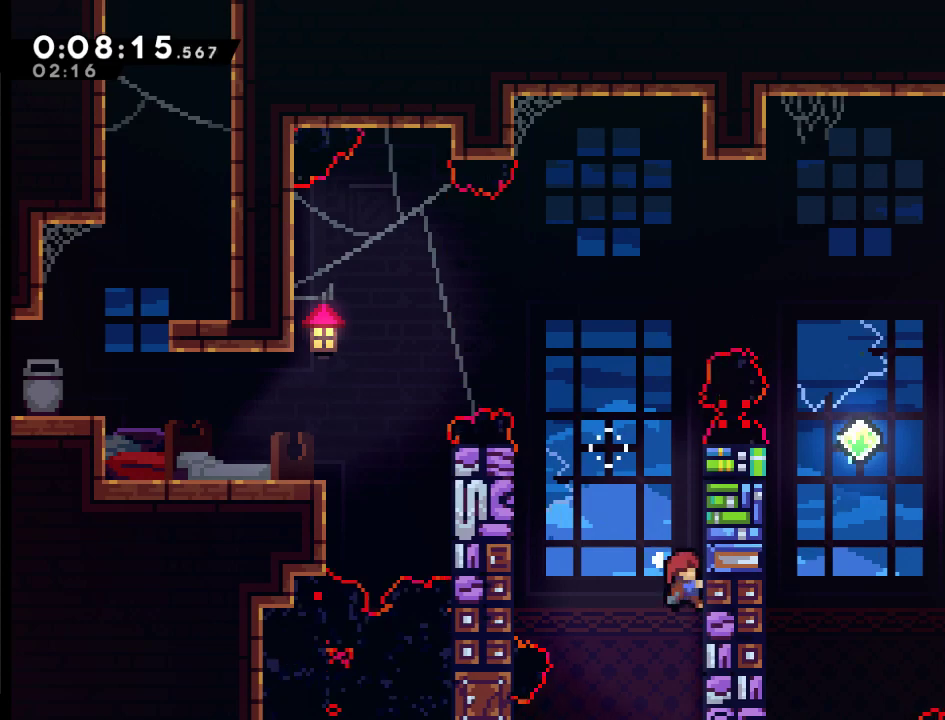
{"buttons": ["R2", "DPAD_UP", "DPAD_RIGHT"], "left_stick": "center", "right_stick": "center", "events": []}
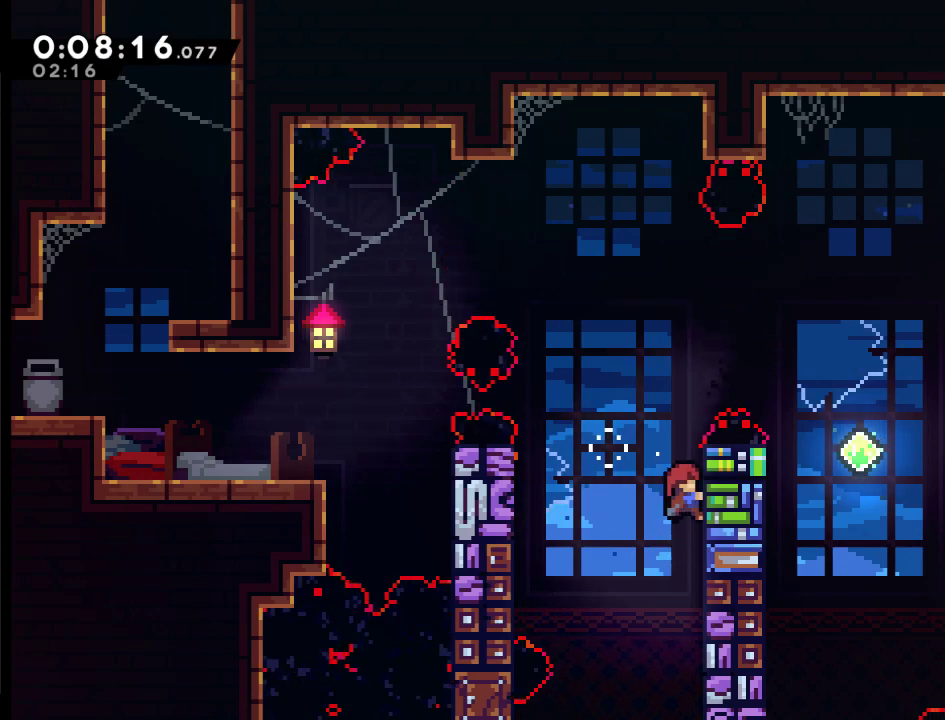
{"buttons": ["R2", "DPAD_RIGHT"], "left_stick": "center", "right_stick": "center", "events": [[167, "A", "down"], [267, "DPAD_UP", "up"], [433, "A", "up"]]}
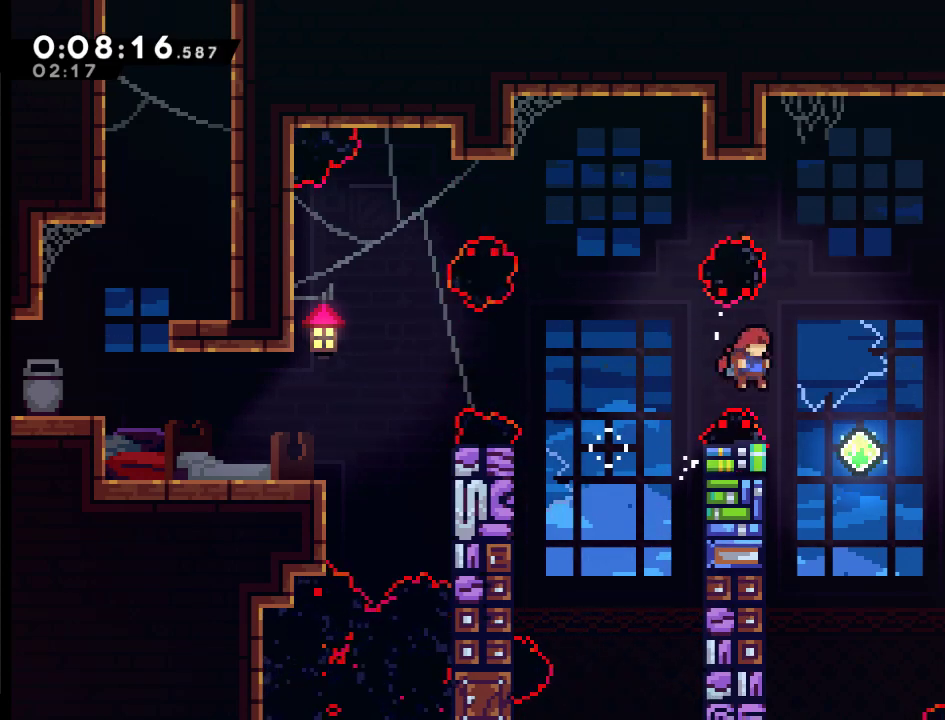
{"buttons": ["R2", "DPAD_UP", "DPAD_RIGHT"], "left_stick": "center", "right_stick": "center", "events": [[333, "DPAD_UP", "down"]]}
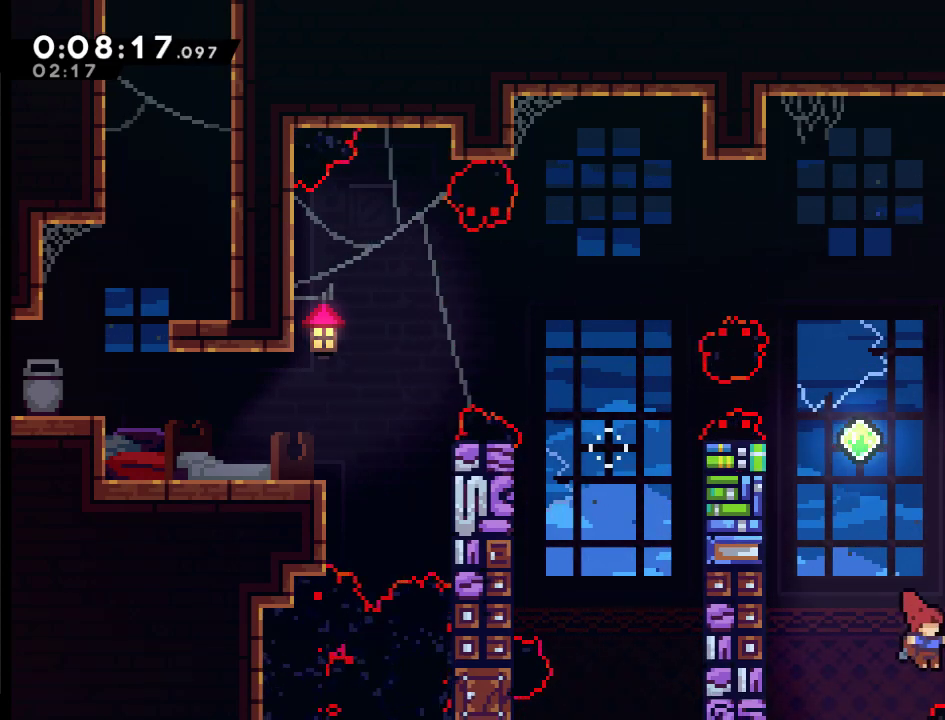
{"buttons": ["R2", "DPAD_UP"], "left_stick": "center", "right_stick": "center", "events": [[433, "DPAD_RIGHT", "up"]]}
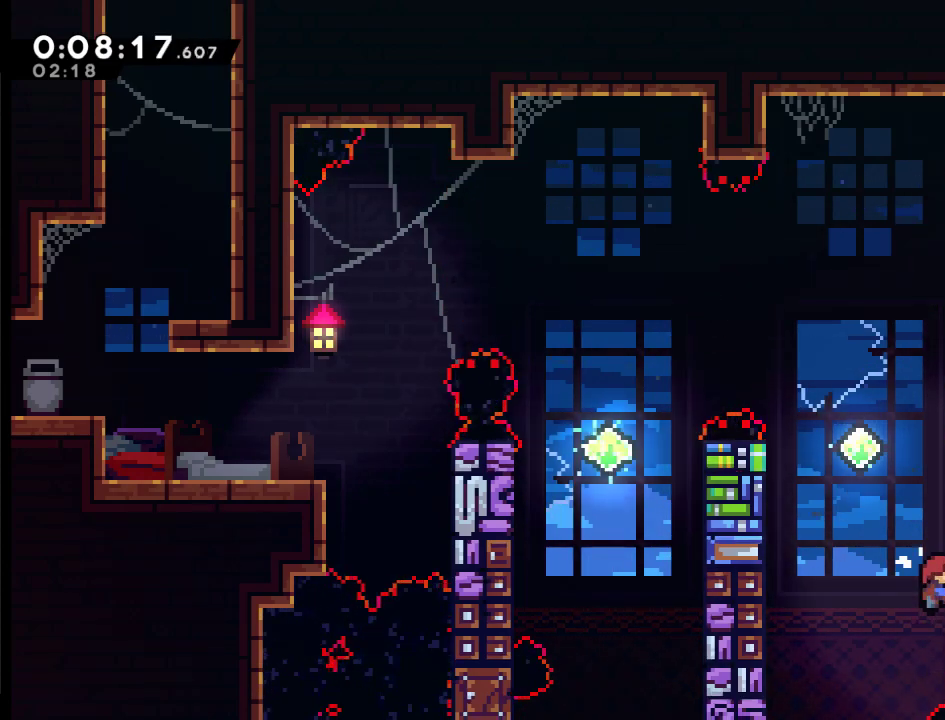
{"buttons": ["A", "R2", "DPAD_UP", "DPAD_RIGHT"], "left_stick": "center", "right_stick": "center", "events": [[350, "DPAD_LEFT", "down"], [400, "A", "down"], [500, "DPAD_LEFT", "up"], [500, "DPAD_RIGHT", "down"]]}
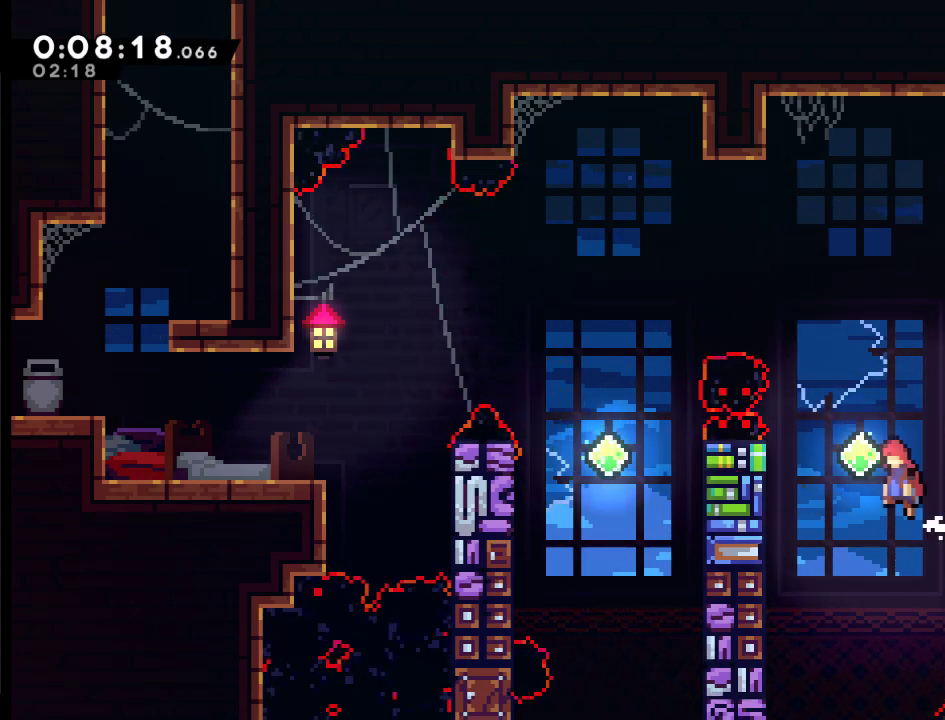
{"buttons": ["R2", "DPAD_UP", "DPAD_RIGHT"], "left_stick": "center", "right_stick": "center", "events": [[33, "DPAD_UP", "up"], [367, "DPAD_UP", "down"], [467, "A", "up"]]}
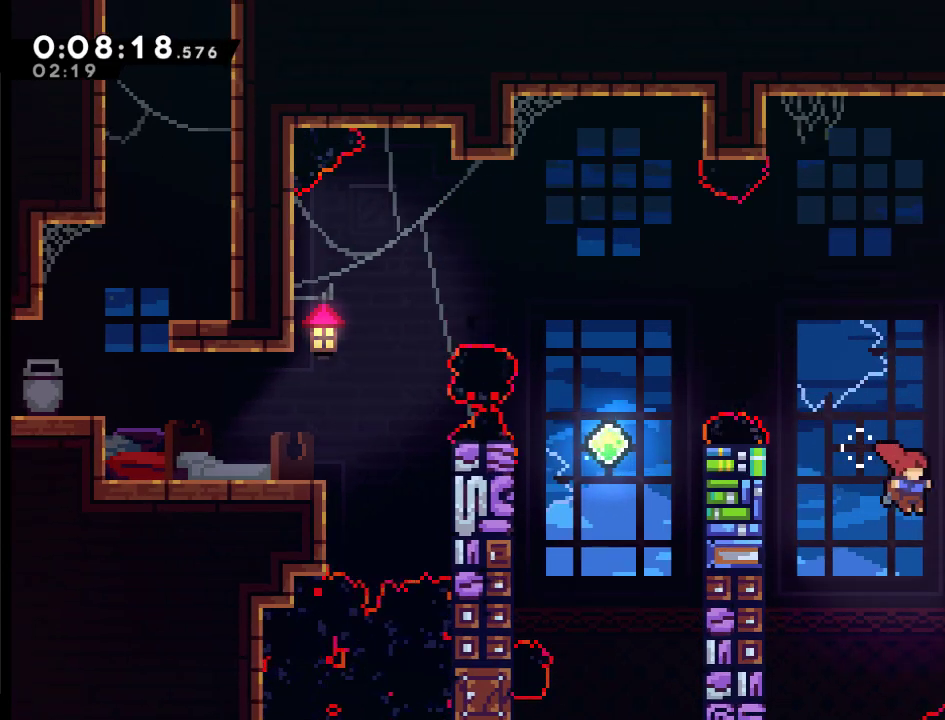
{"buttons": ["R2", "DPAD_UP", "DPAD_RIGHT"], "left_stick": "center", "right_stick": "center", "events": []}
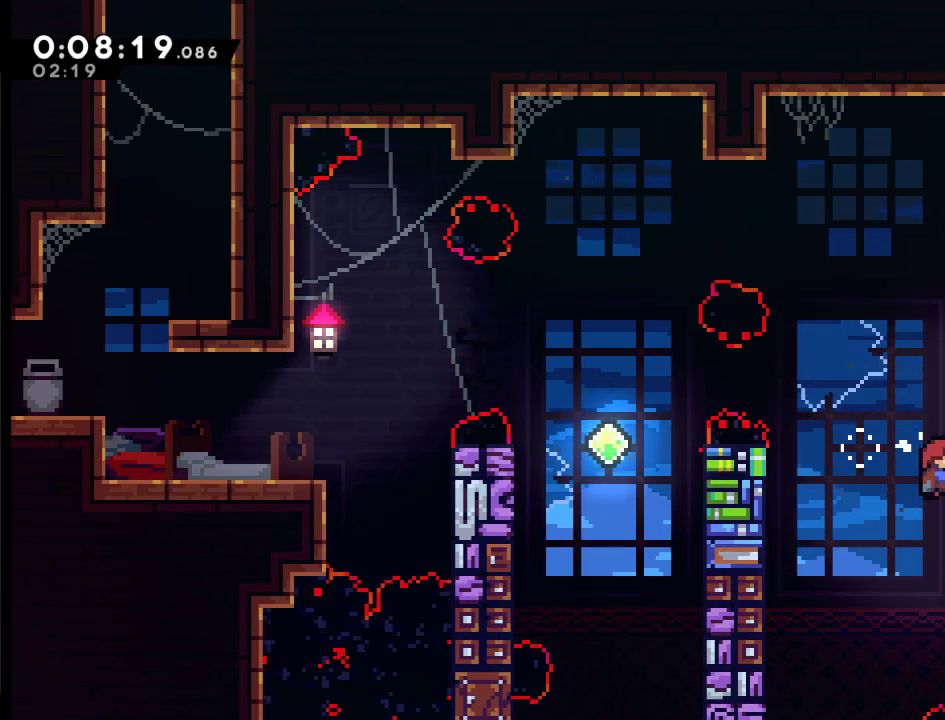
{"buttons": ["DPAD_RIGHT"], "left_stick": "center", "right_stick": "center", "events": [[133, "A", "down"], [333, "DPAD_UP", "up"], [367, "R2", "up"], [500, "A", "up"]]}
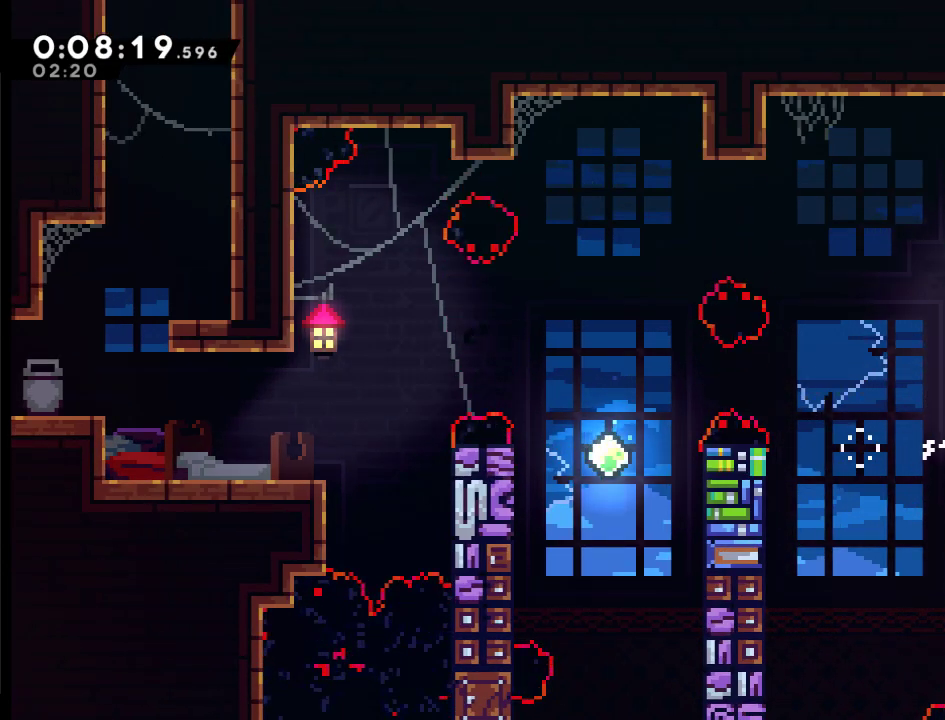
{"buttons": ["DPAD_RIGHT"], "left_stick": "center", "right_stick": "center", "events": [[300, "X", "down"], [500, "X", "up"]]}
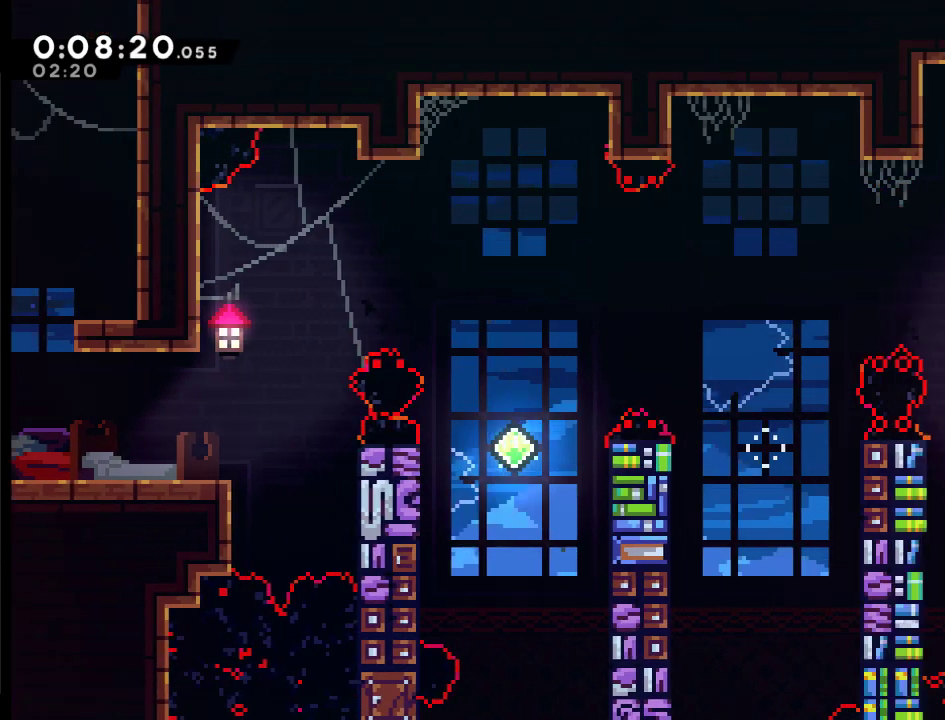
{"buttons": ["DPAD_RIGHT"], "left_stick": "center", "right_stick": "center", "events": [[233, "DPAD_RIGHT", "up"], [333, "DPAD_RIGHT", "down"]]}
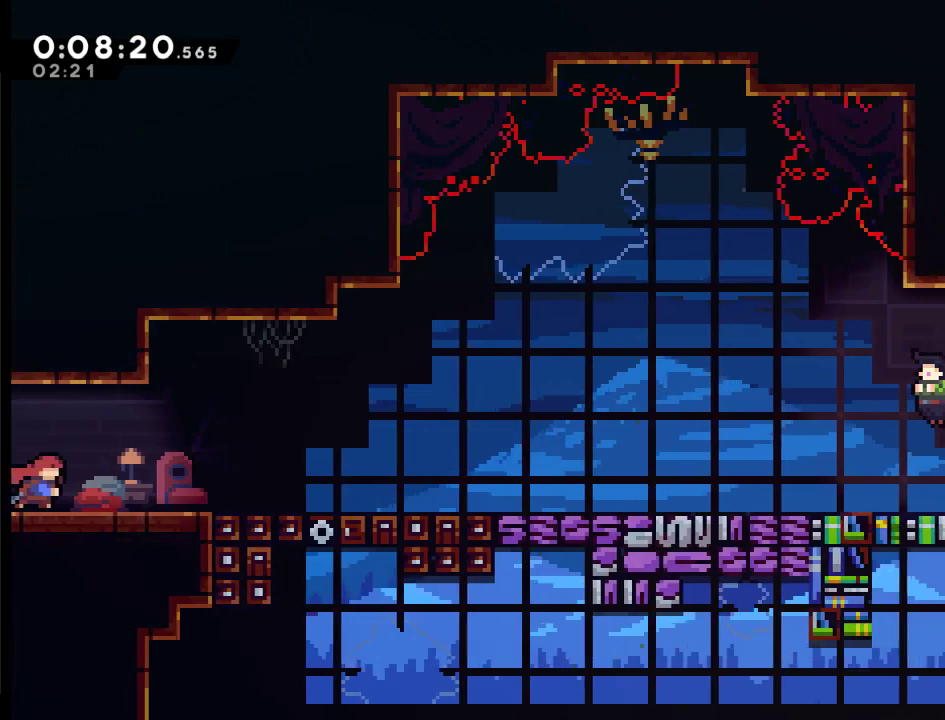
{"buttons": ["A", "X", "DPAD_DOWN", "DPAD_RIGHT"], "left_stick": "center", "right_stick": "center", "events": [[200, "DPAD_DOWN", "down"], [333, "A", "down"], [333, "X", "down"]]}
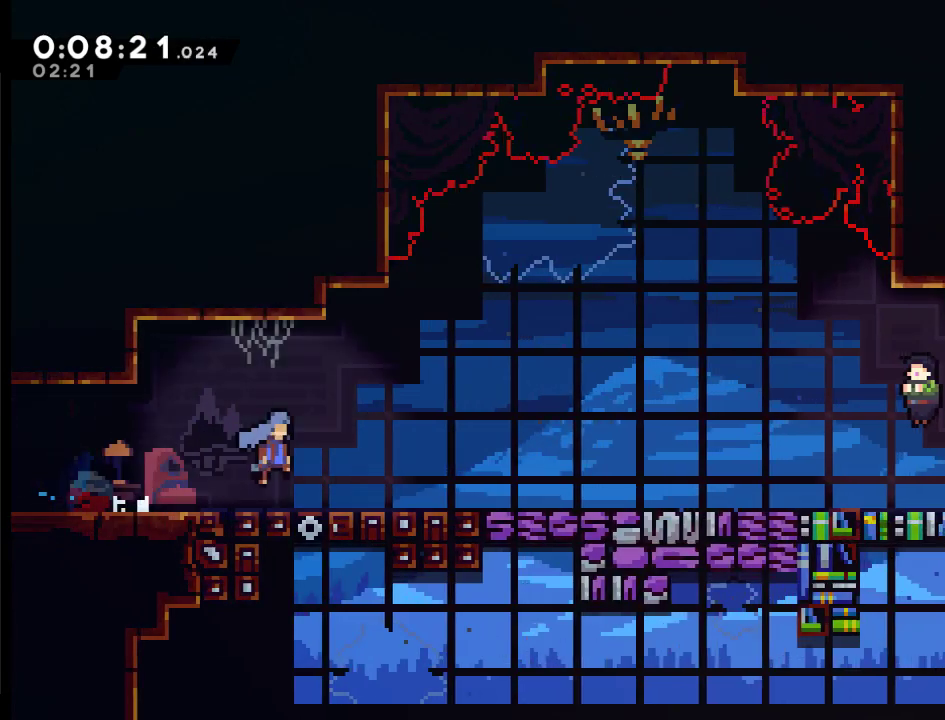
{"buttons": ["A", "X", "DPAD_DOWN", "DPAD_RIGHT"], "left_stick": "center", "right_stick": "center", "events": [[67, "A", "up"], [67, "X", "up"], [300, "A", "down"], [300, "X", "down"]]}
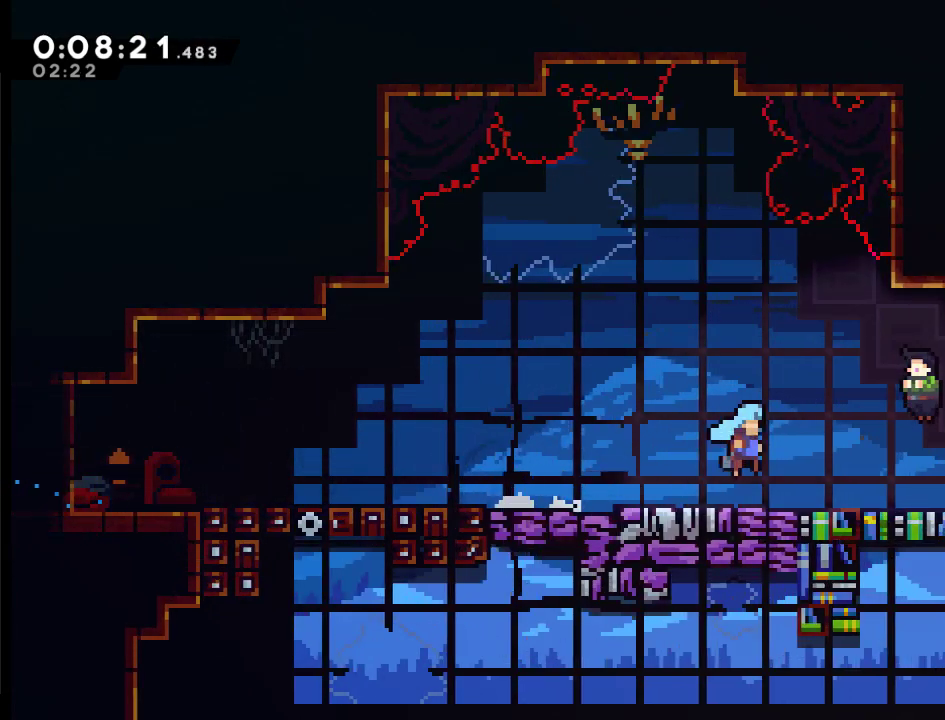
{"buttons": ["A", "DPAD_DOWN", "DPAD_RIGHT"], "left_stick": "center", "right_stick": "center", "events": [[67, "A", "up"], [100, "X", "up"], [200, "DPAD_RIGHT", "up"], [233, "DPAD_DOWN", "up"], [233, "START", "down"], [300, "DPAD_DOWN", "down"], [333, "START", "up"], [367, "DPAD_DOWN", "up"], [433, "A", "down"], [467, "DPAD_DOWN", "down"], [500, "DPAD_RIGHT", "down"]]}
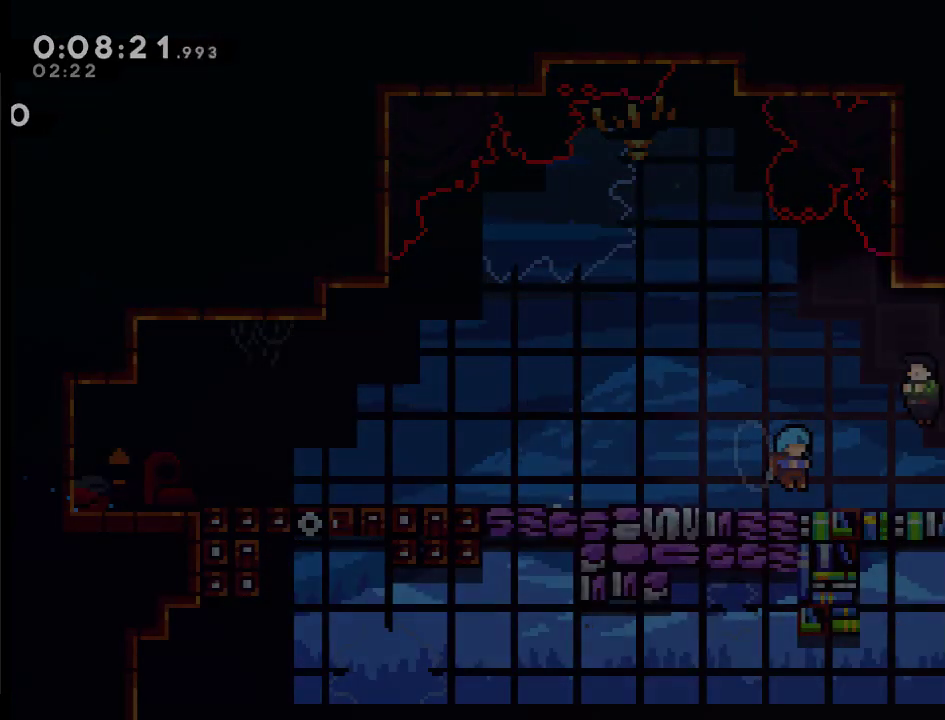
{"buttons": ["DPAD_UP", "DPAD_RIGHT"], "left_stick": "center", "right_stick": "center", "events": [[67, "A", "up"], [67, "DPAD_DOWN", "up"], [133, "A", "down"], [233, "A", "up"], [467, "DPAD_UP", "down"]]}
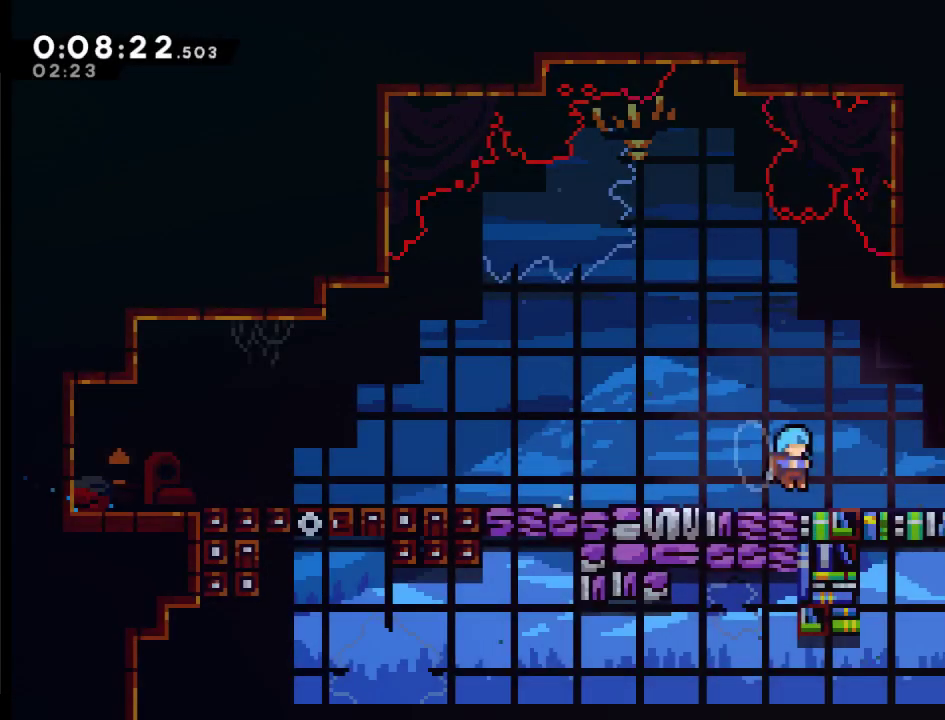
{"buttons": ["A", "X", "DPAD_UP", "DPAD_RIGHT"], "left_stick": "center", "right_stick": "center", "events": [[300, "A", "down"], [300, "X", "down"]]}
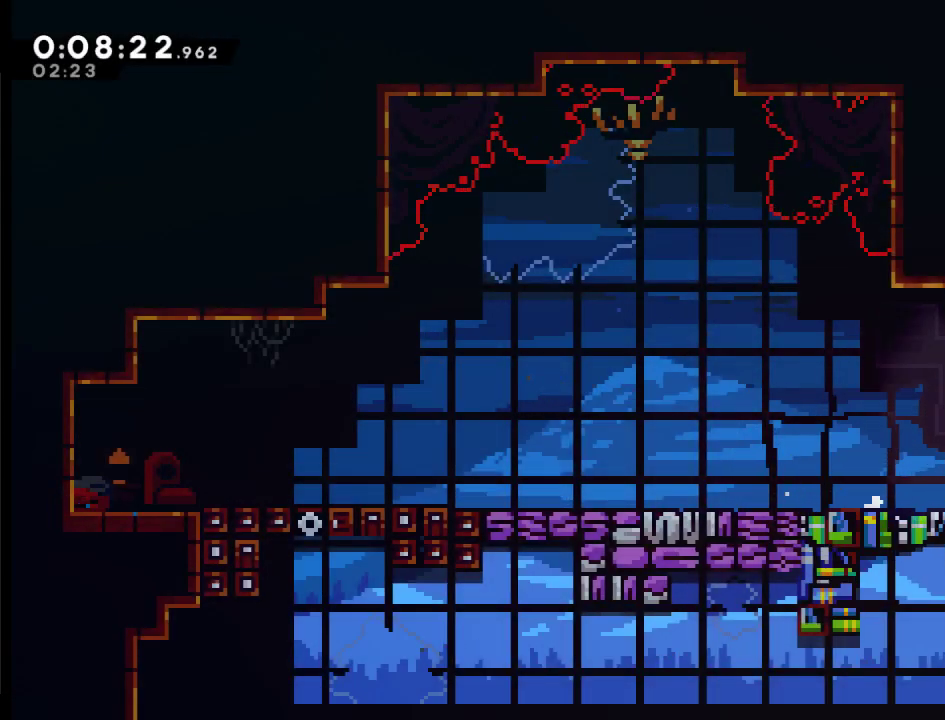
{"buttons": ["DPAD_RIGHT"], "left_stick": "center", "right_stick": "center", "events": [[167, "A", "up"], [200, "X", "up"], [233, "DPAD_UP", "up"], [333, "X", "down"], [433, "X", "up"]]}
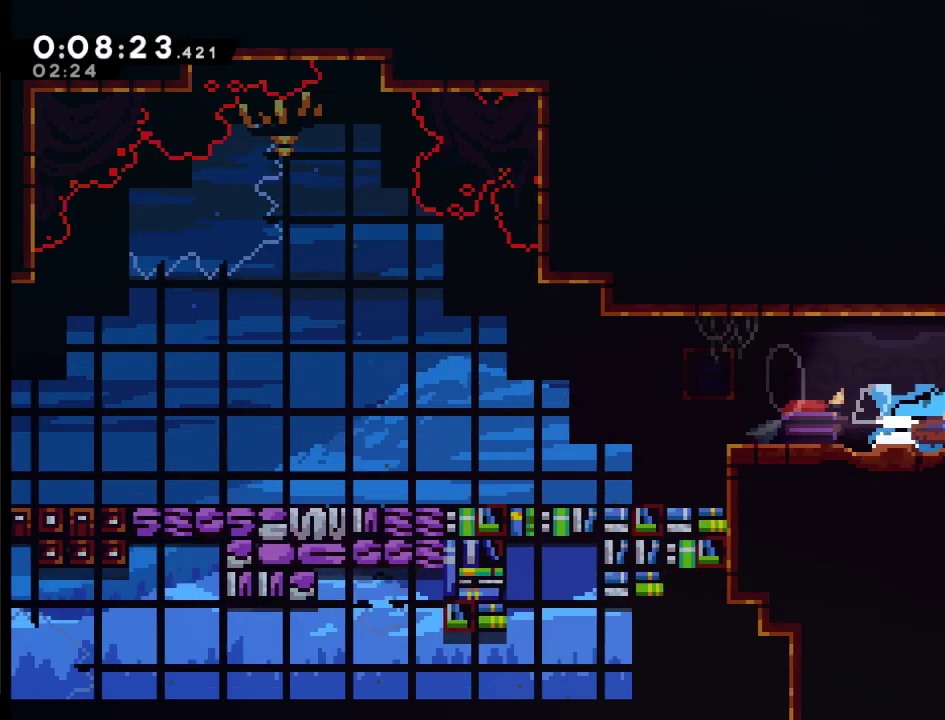
{"buttons": ["DPAD_RIGHT"], "left_stick": "center", "right_stick": "center", "events": []}
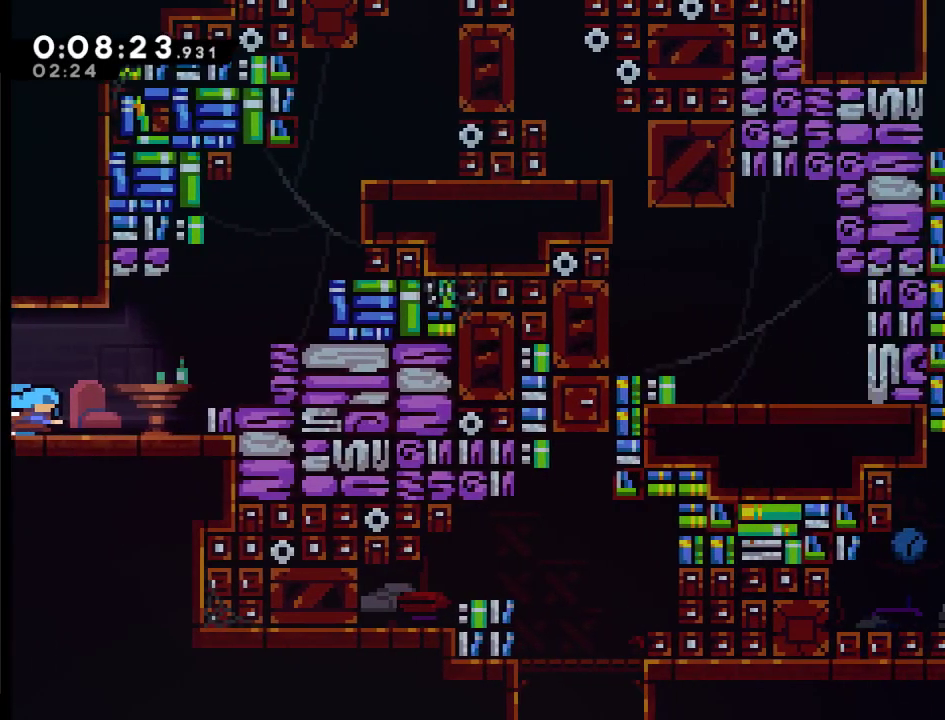
{"buttons": ["A", "X", "DPAD_UP", "DPAD_RIGHT"], "left_stick": "center", "right_stick": "center", "events": [[67, "DPAD_UP", "down"], [133, "A", "down"], [367, "X", "down"]]}
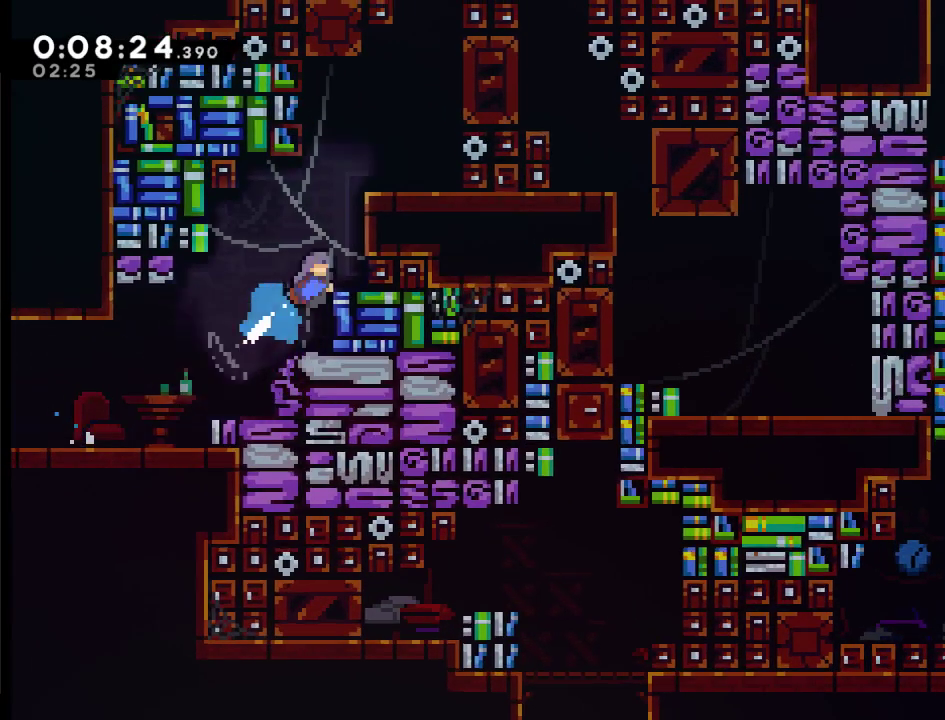
{"buttons": ["R2", "DPAD_UP", "DPAD_RIGHT"], "left_stick": "center", "right_stick": "center", "events": [[300, "R2", "down"], [400, "A", "up"], [433, "X", "up"]]}
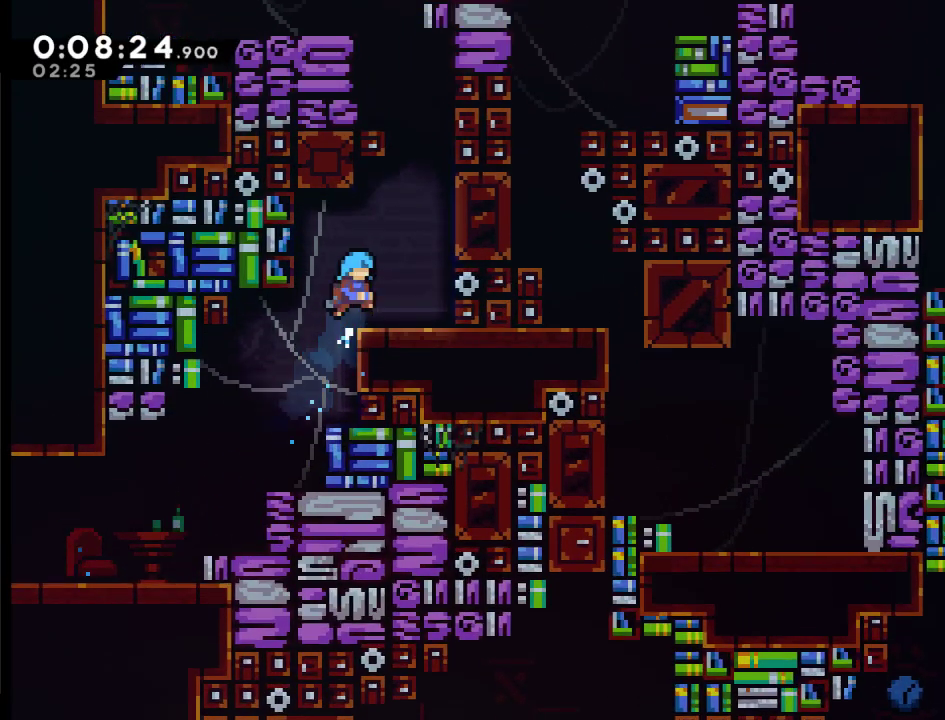
{"buttons": ["A", "X", "DPAD_UP"], "left_stick": "center", "right_stick": "center", "events": [[267, "R2", "up"], [333, "A", "down"], [333, "DPAD_RIGHT", "up"], [500, "X", "down"]]}
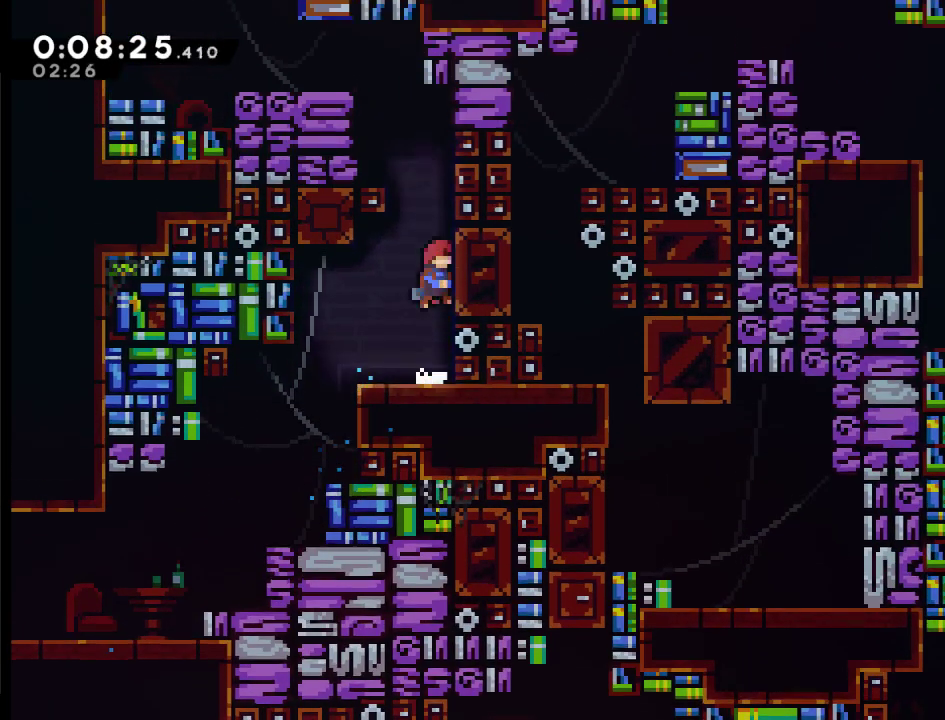
{"buttons": [], "left_stick": "center", "right_stick": "center", "events": [[200, "DPAD_LEFT", "down"], [300, "A", "up"], [333, "DPAD_UP", "up"], [333, "X", "up"], [433, "DPAD_LEFT", "up"]]}
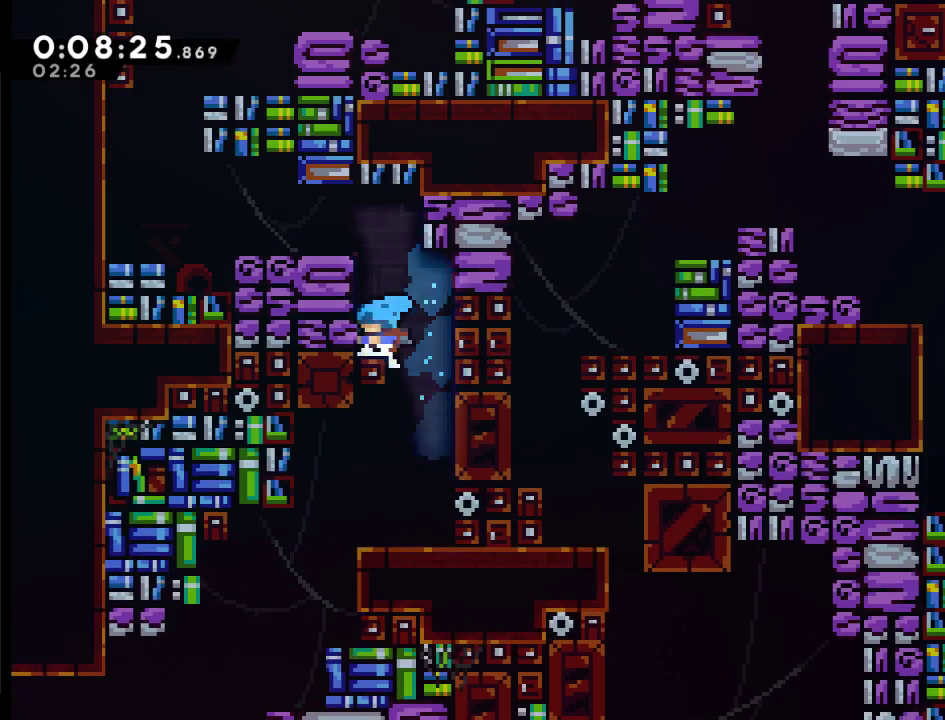
{"buttons": ["A", "DPAD_UP", "DPAD_LEFT"], "left_stick": "center", "right_stick": "center", "events": [[67, "DPAD_LEFT", "down"], [133, "A", "down"], [200, "DPAD_UP", "down"]]}
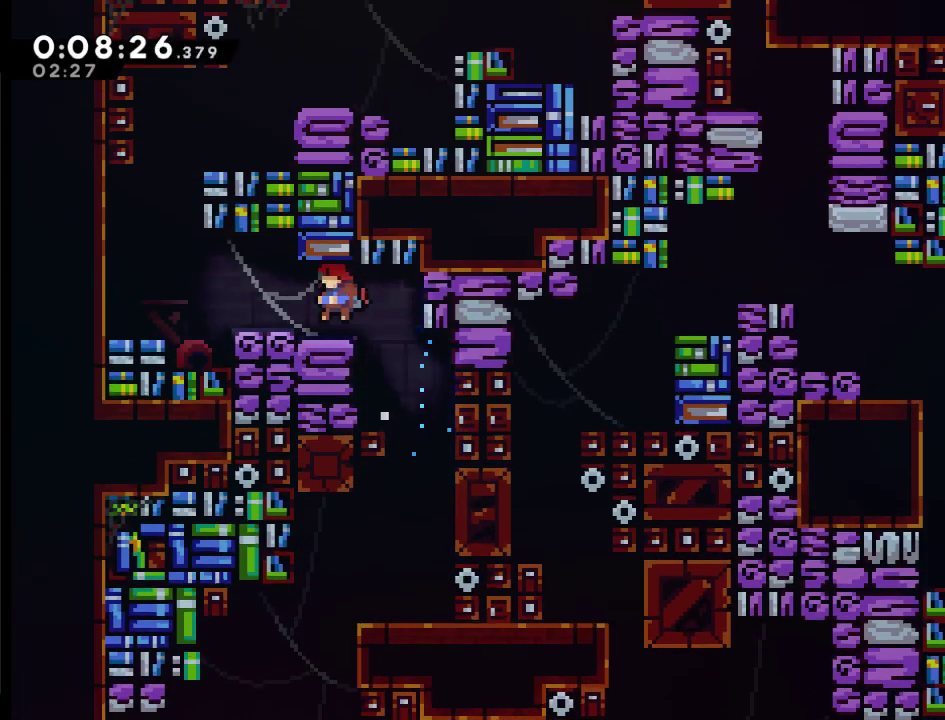
{"buttons": ["A", "DPAD_UP"], "left_stick": "center", "right_stick": "center", "events": [[100, "A", "up"], [100, "DPAD_UP", "up"], [333, "A", "down"], [433, "DPAD_UP", "down"], [467, "DPAD_LEFT", "up"]]}
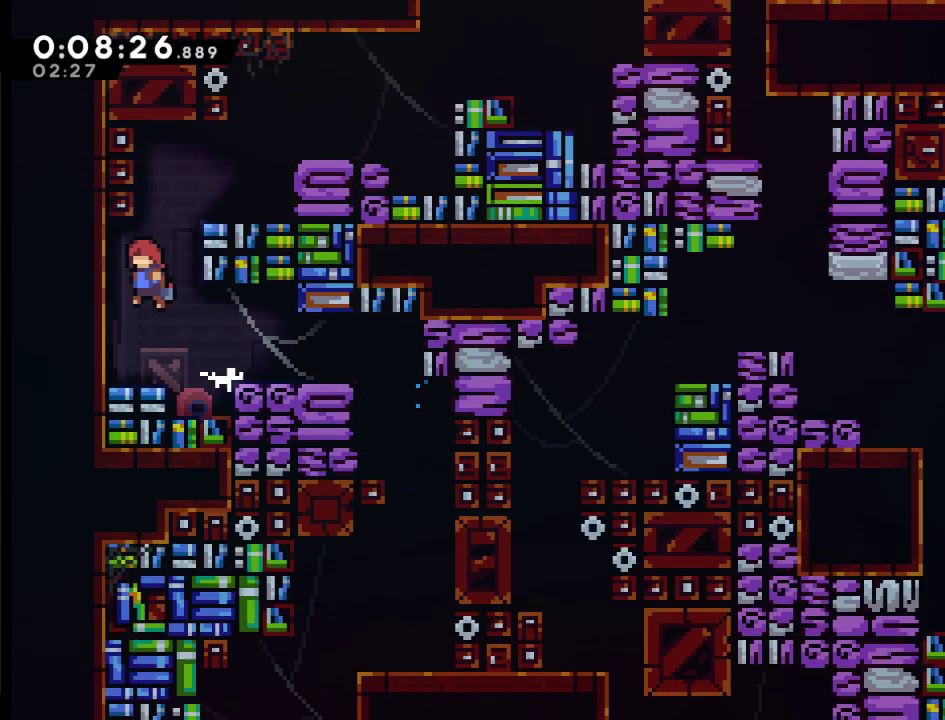
{"buttons": ["A", "X", "DPAD_UP", "DPAD_RIGHT"], "left_stick": "center", "right_stick": "center", "events": [[67, "X", "down"], [100, "DPAD_RIGHT", "down"]]}
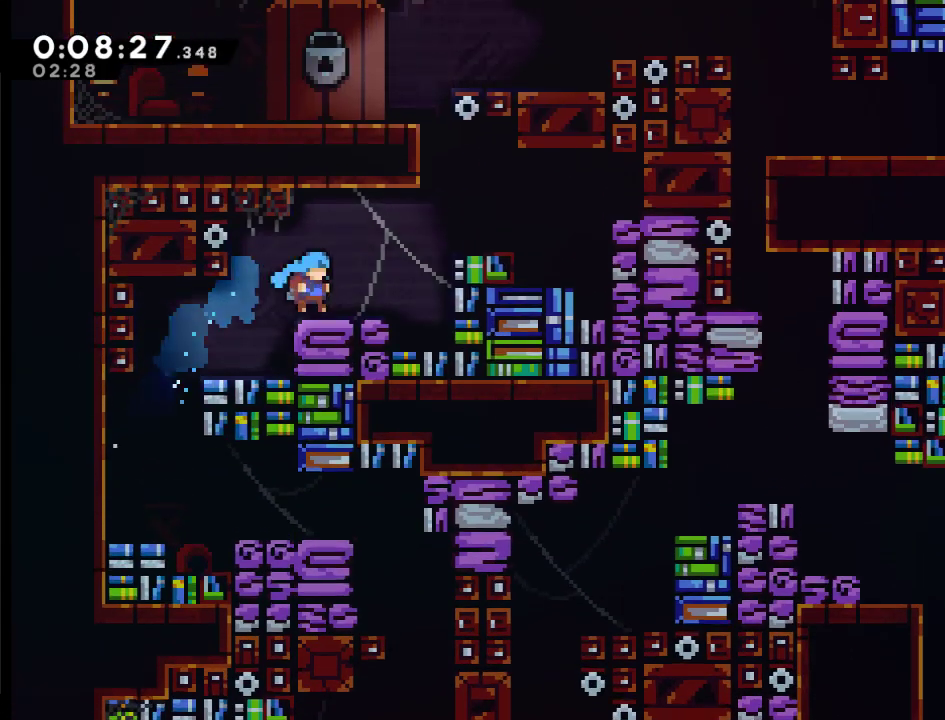
{"buttons": ["A", "X", "DPAD_UP", "DPAD_LEFT"], "left_stick": "center", "right_stick": "center", "events": [[133, "A", "up"], [133, "X", "up"], [200, "A", "down"], [367, "DPAD_RIGHT", "up"], [500, "DPAD_LEFT", "down"], [500, "X", "down"]]}
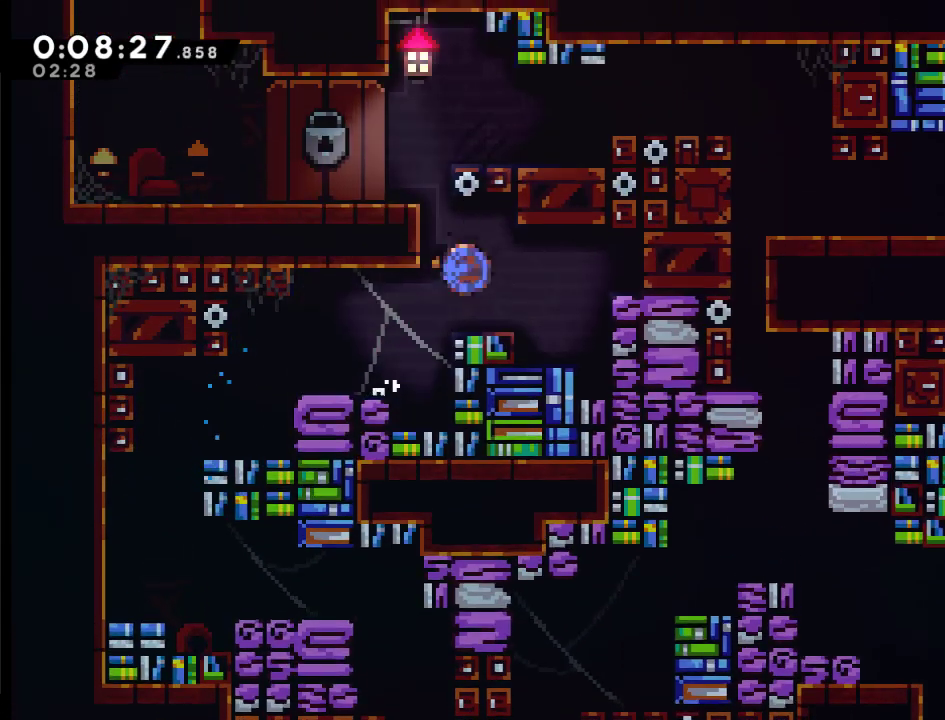
{"buttons": [], "left_stick": "center", "right_stick": "center", "events": [[333, "DPAD_LEFT", "up"], [400, "A", "up"], [400, "DPAD_UP", "up"], [400, "X", "up"]]}